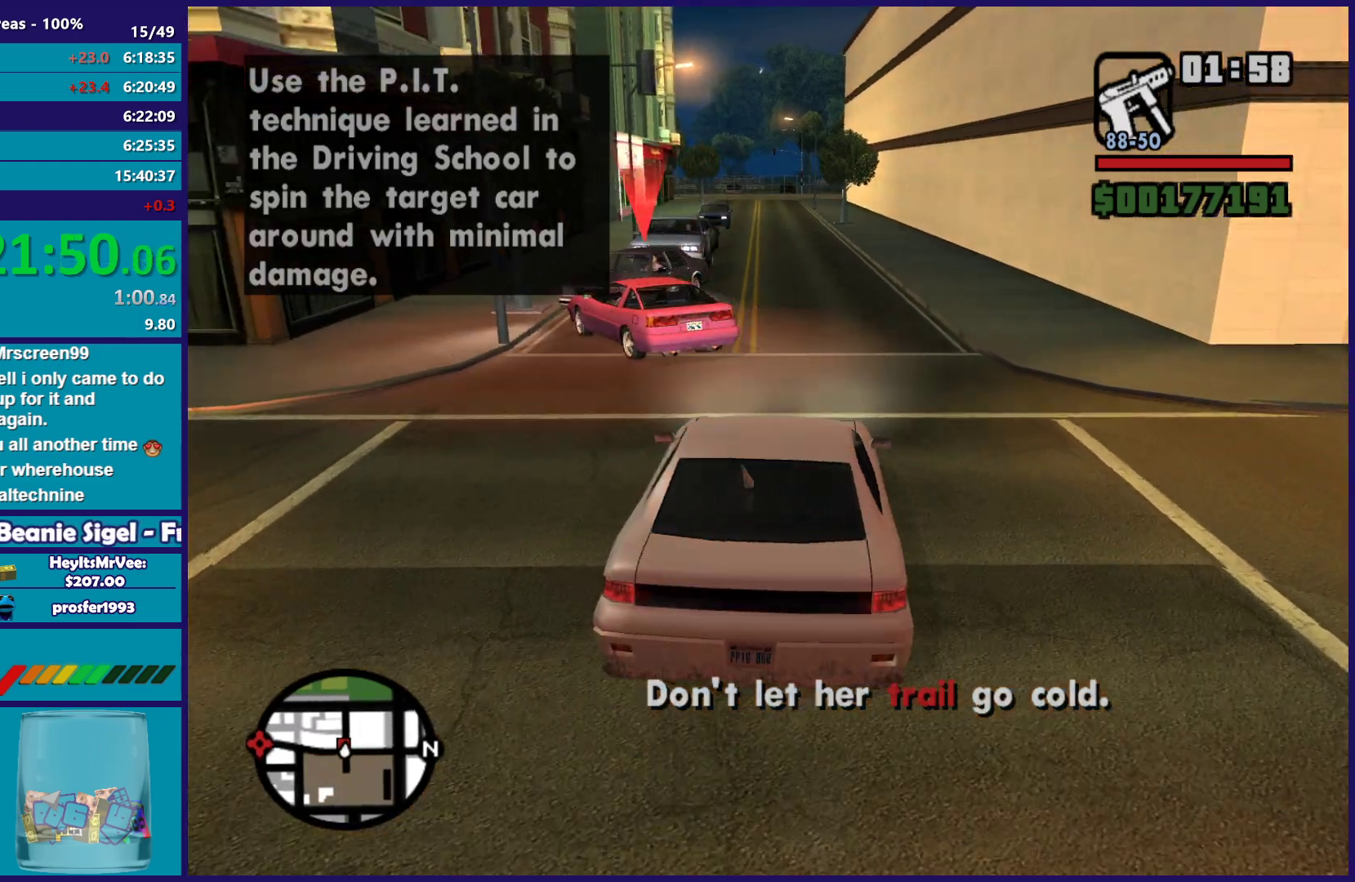
Gameplay with a controller (Xbox layout); each line is a JSON object with the inputs held at the frame after it. "button_events" lists button changes between this image and that frame as [ms after this image, input, new state], when the widget could be followed in between (sticks are given only as held states).
{"buttons": ["R2"], "left_stick": "right", "right_stick": "center", "button_events": [[217, "L2", "up"], [333, "R2", "down"]]}
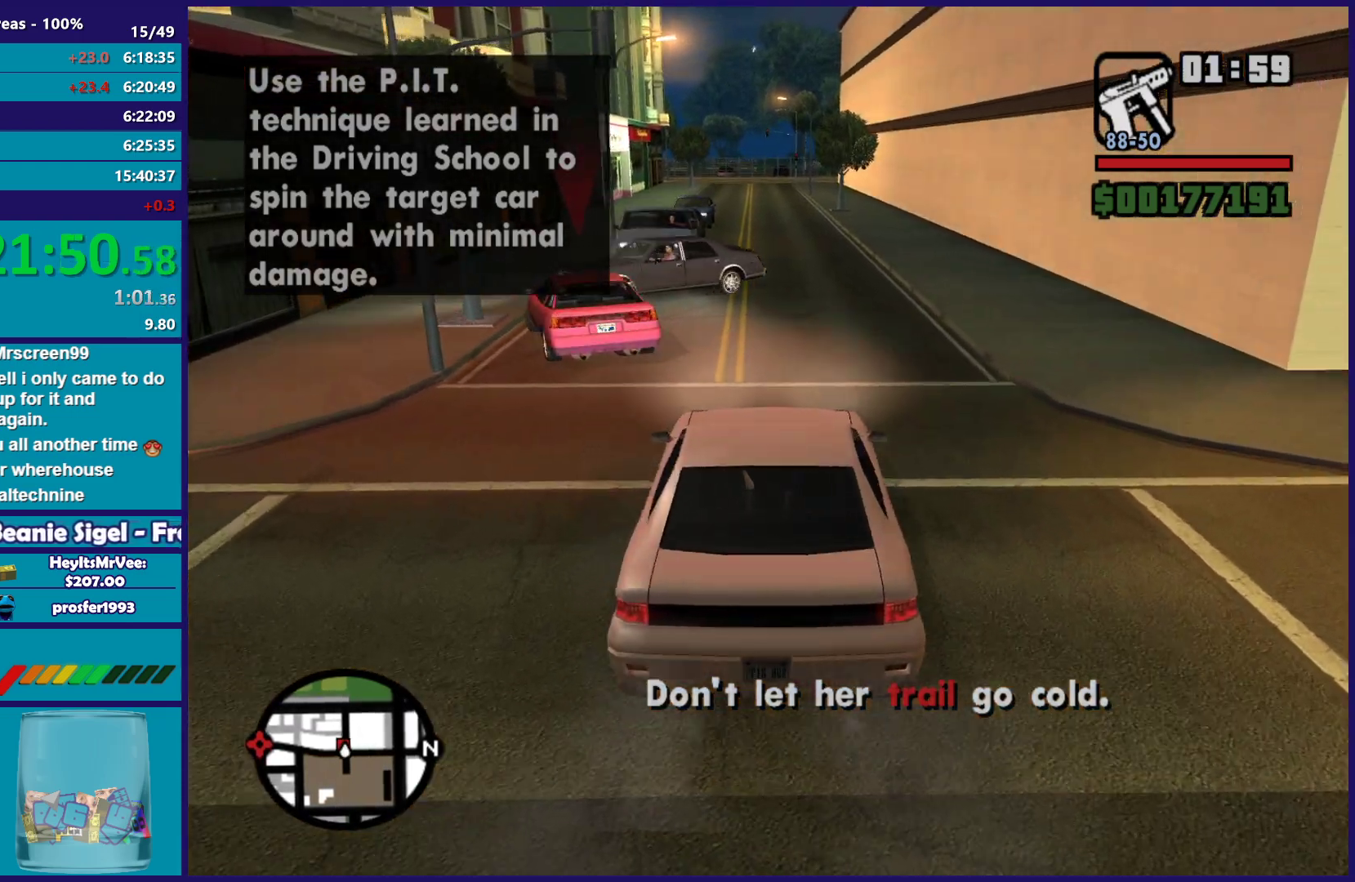
{"buttons": [], "left_stick": "right", "right_stick": "down-left", "button_events": [[467, "R2", "up"]]}
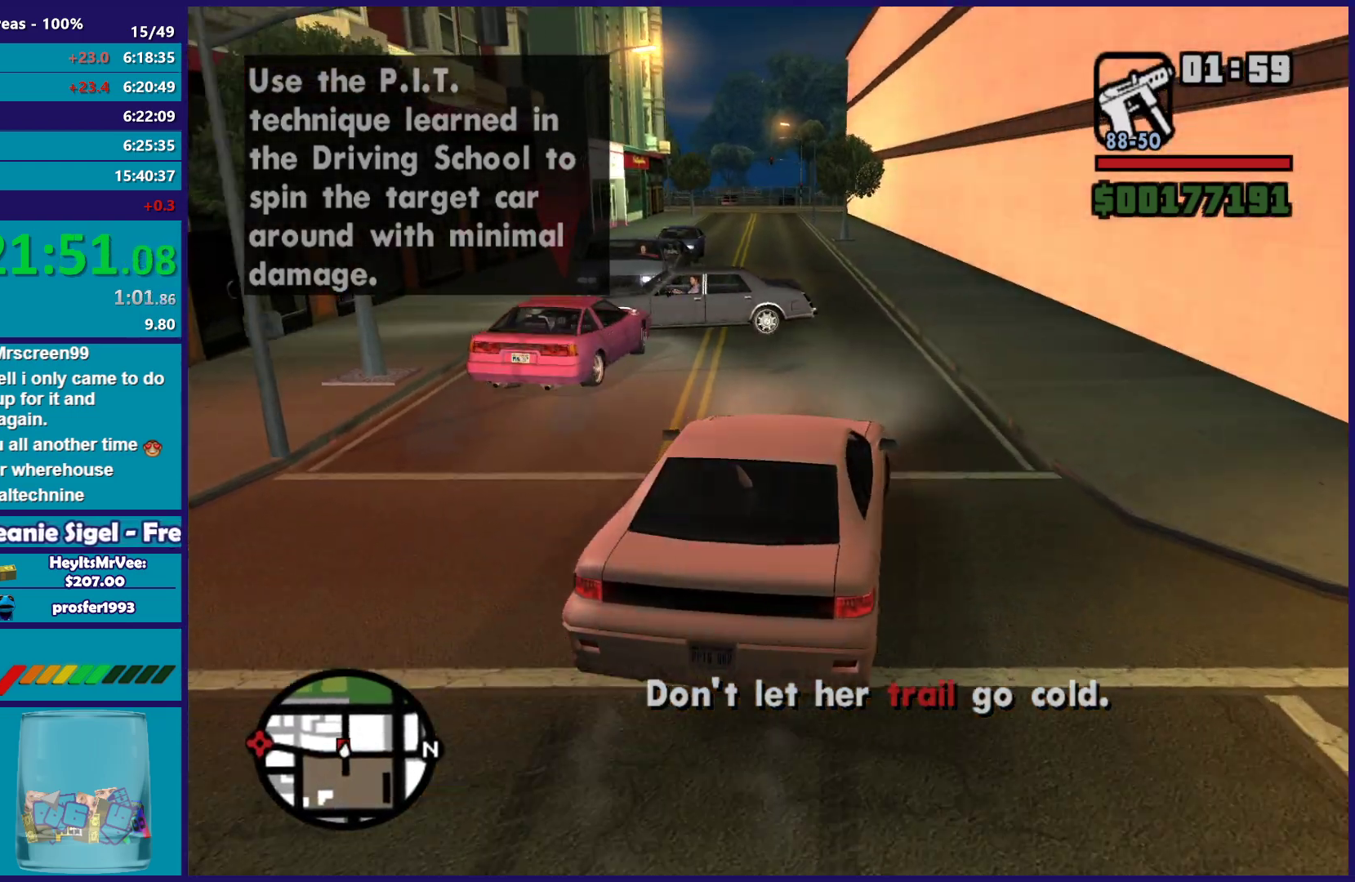
{"buttons": [], "left_stick": "down-left", "right_stick": "down-left", "button_events": []}
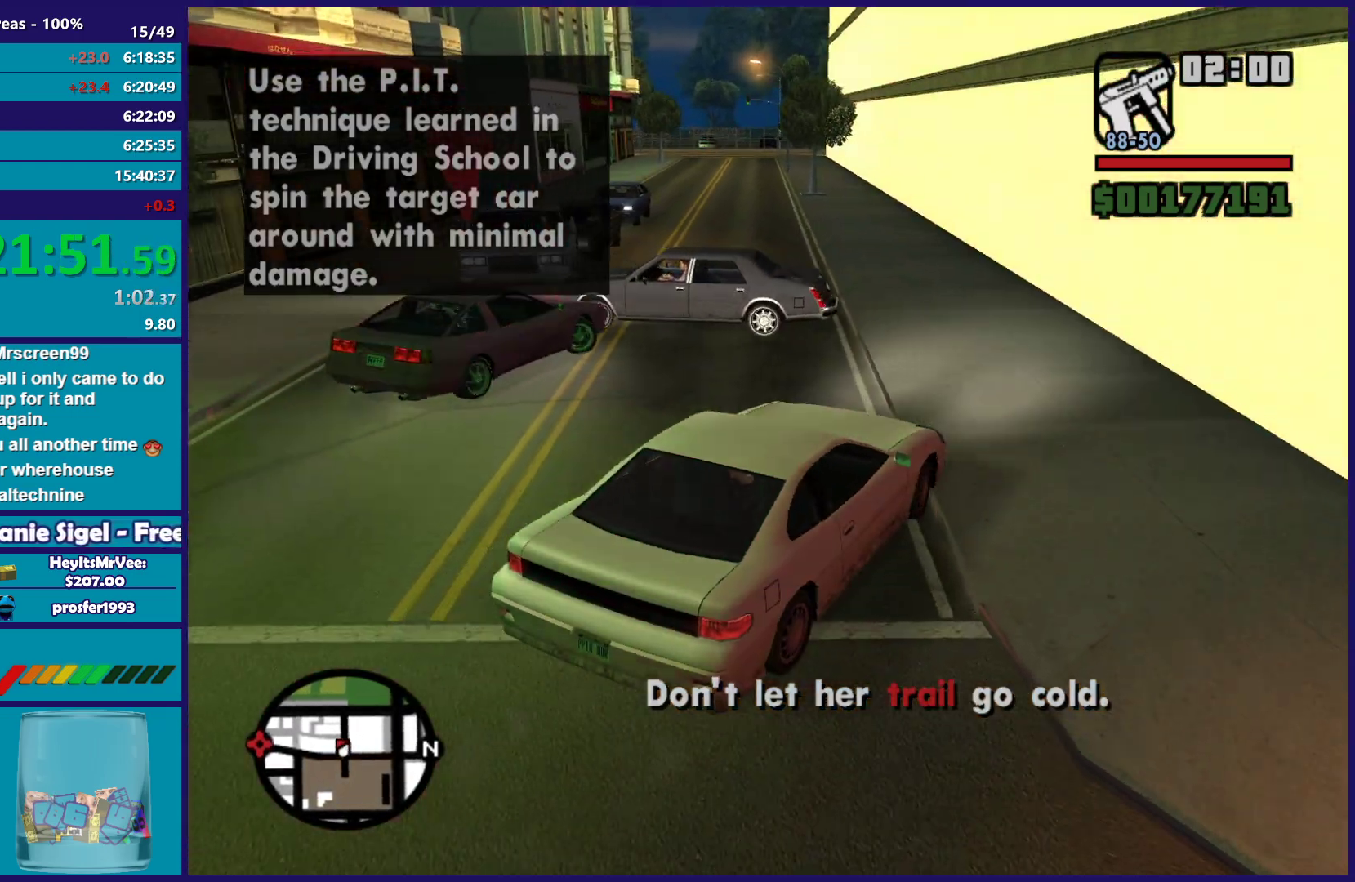
{"buttons": [], "left_stick": "left", "right_stick": "down-left", "button_events": []}
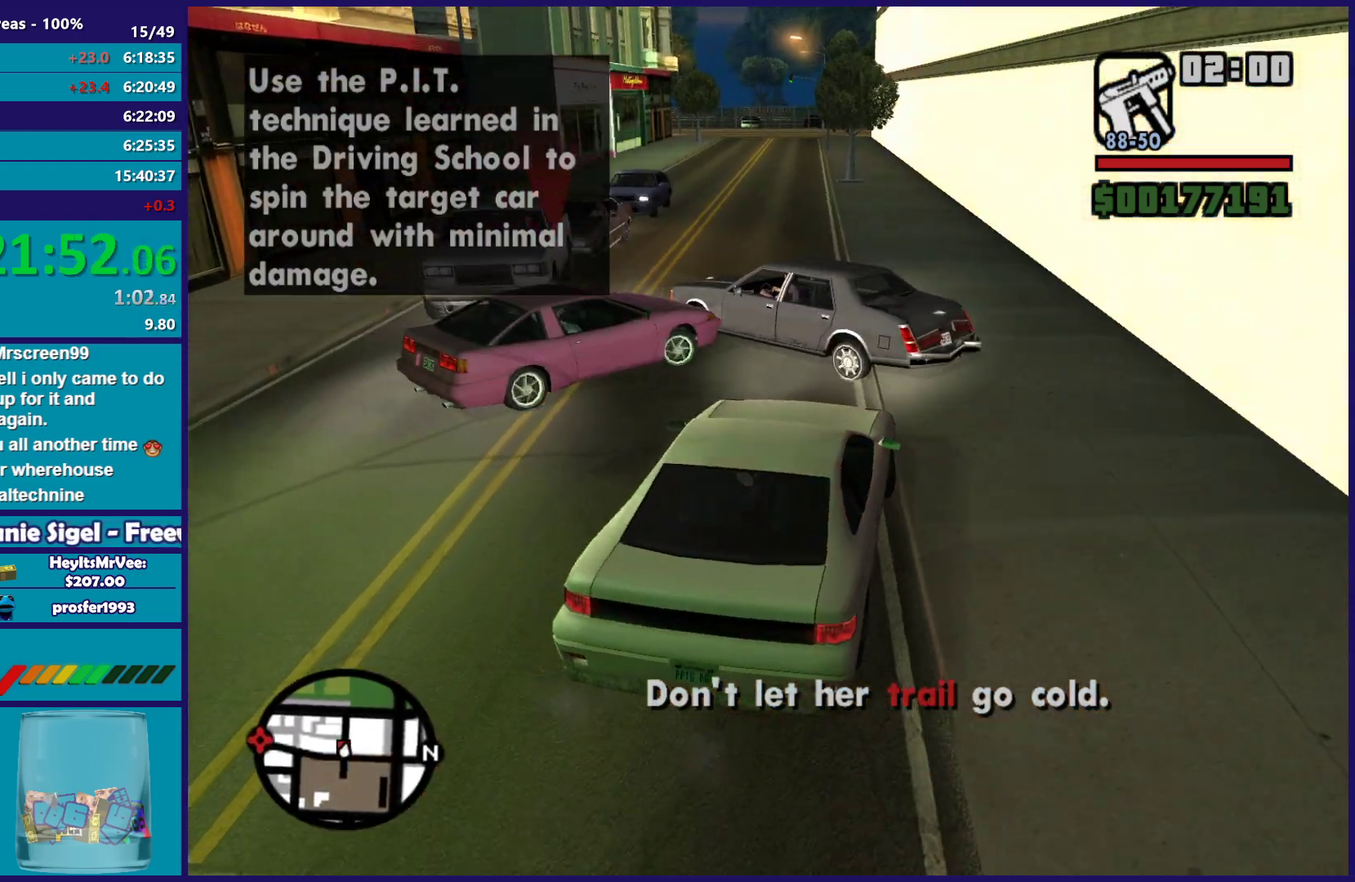
{"buttons": [], "left_stick": "down-right", "right_stick": "center", "button_events": []}
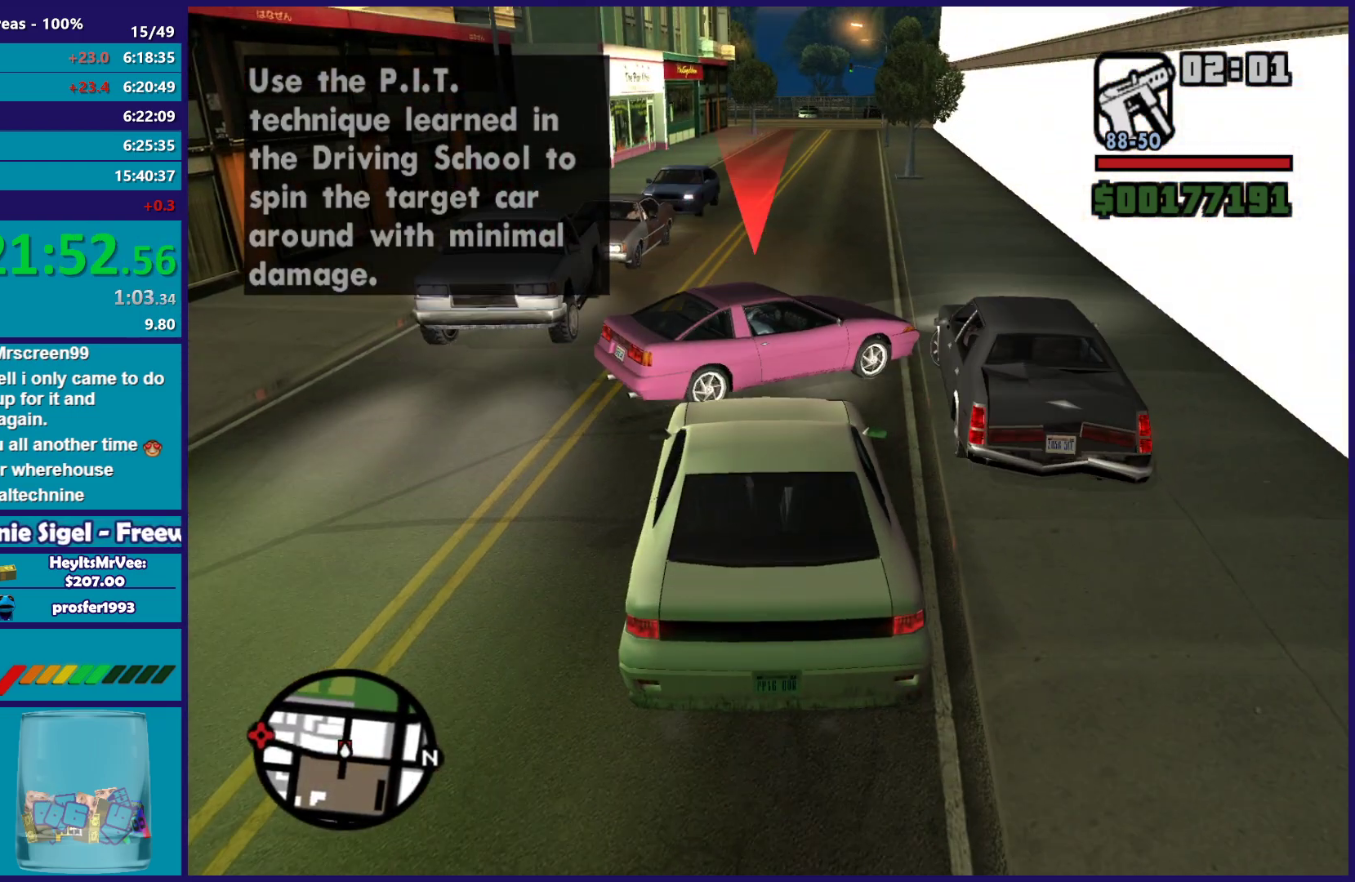
{"buttons": ["R2"], "left_stick": "right", "right_stick": "center", "button_events": [[100, "R2", "down"]]}
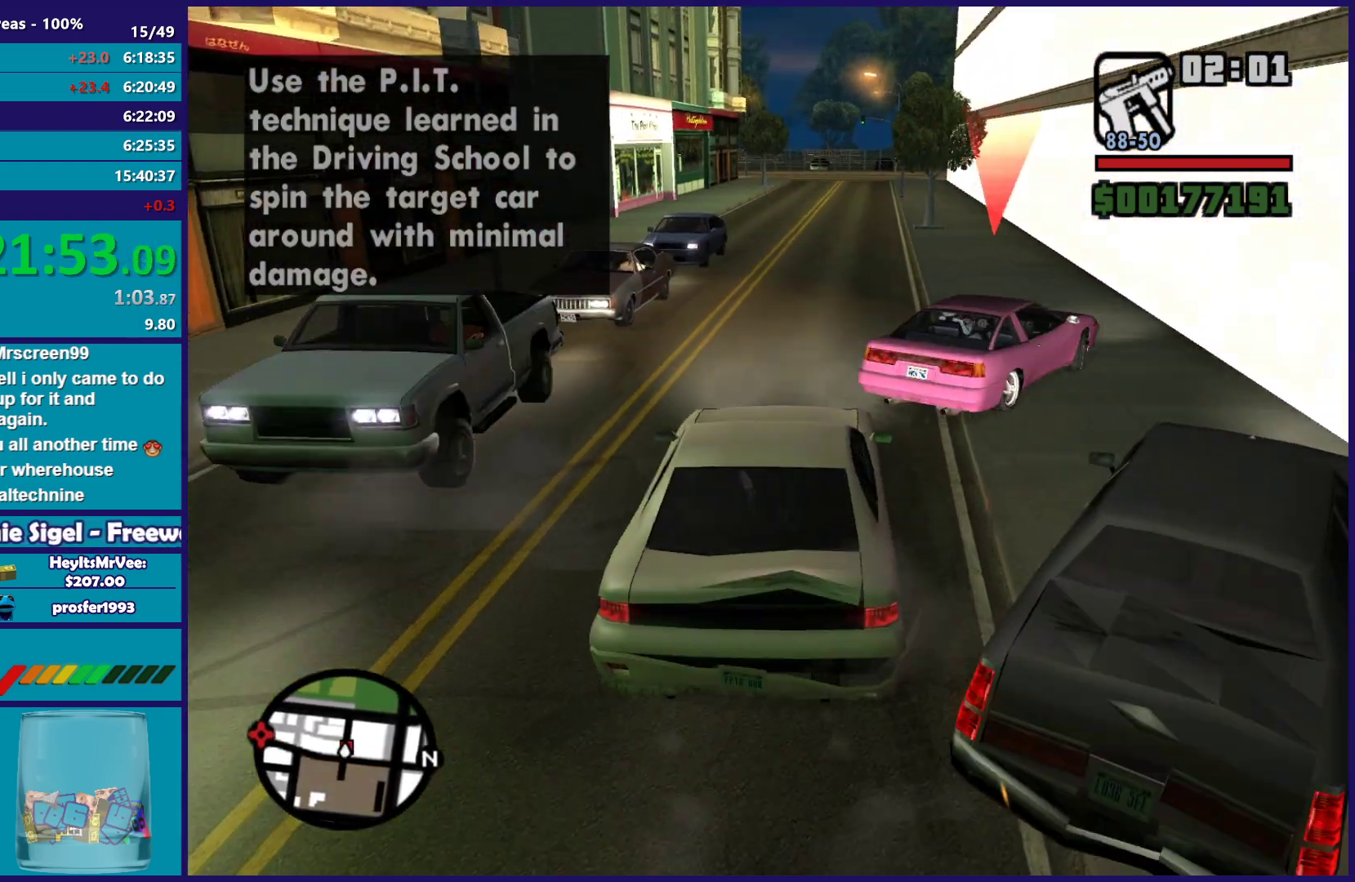
{"buttons": ["R2"], "left_stick": "center", "right_stick": "down", "button_events": []}
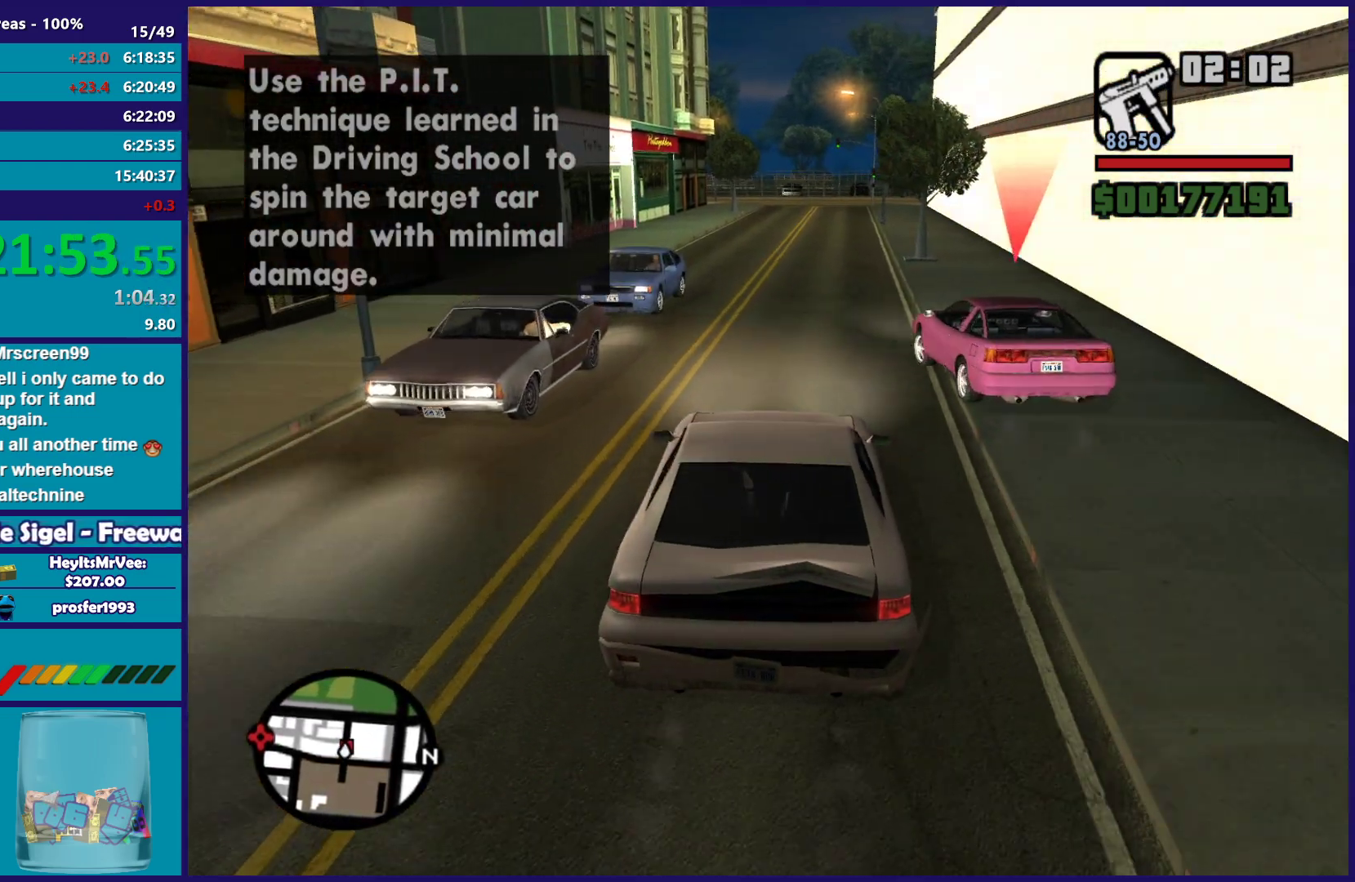
{"buttons": ["R2"], "left_stick": "center", "right_stick": "down-right", "button_events": []}
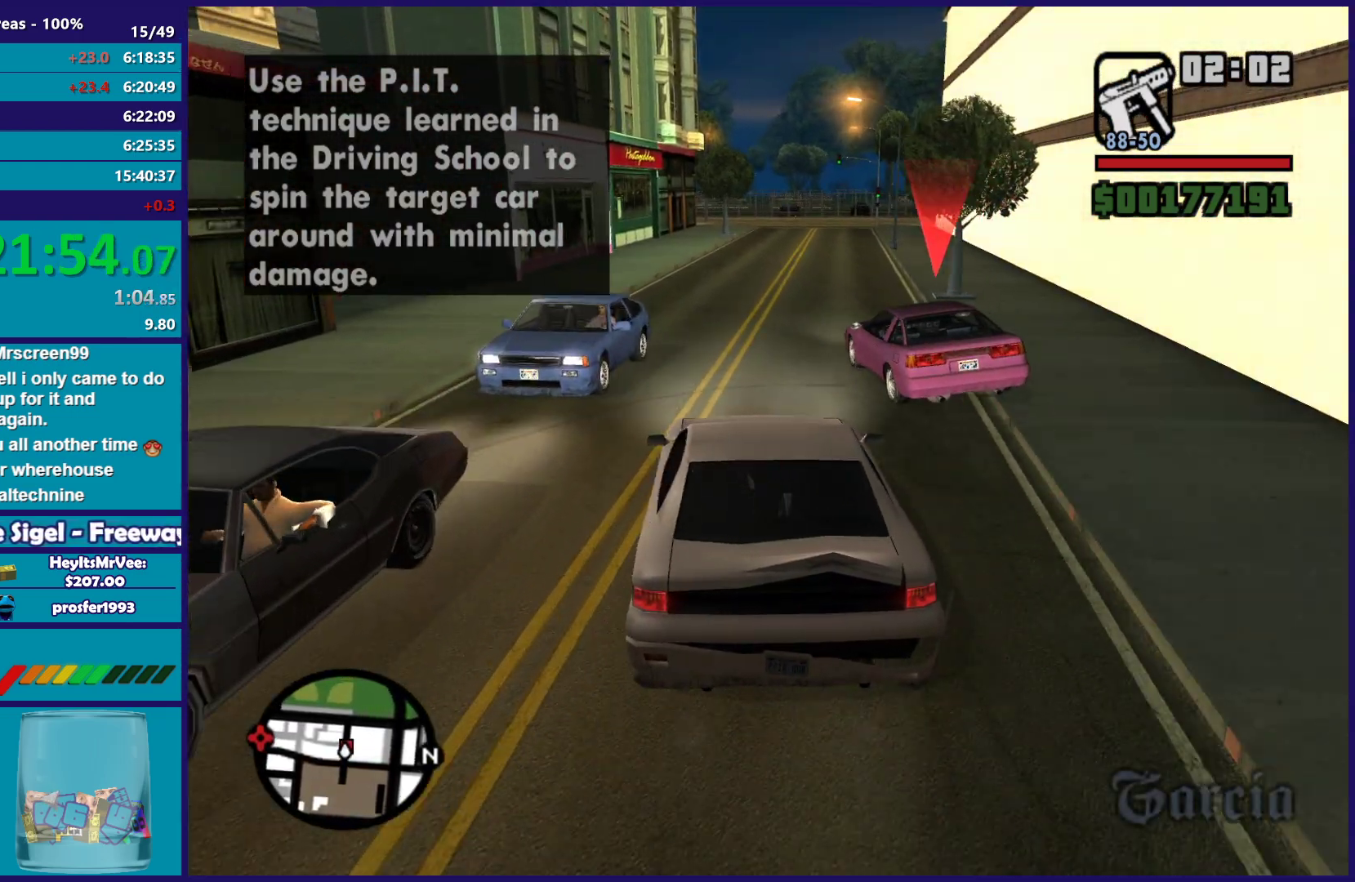
{"buttons": ["R2"], "left_stick": "center", "right_stick": "down-right", "button_events": []}
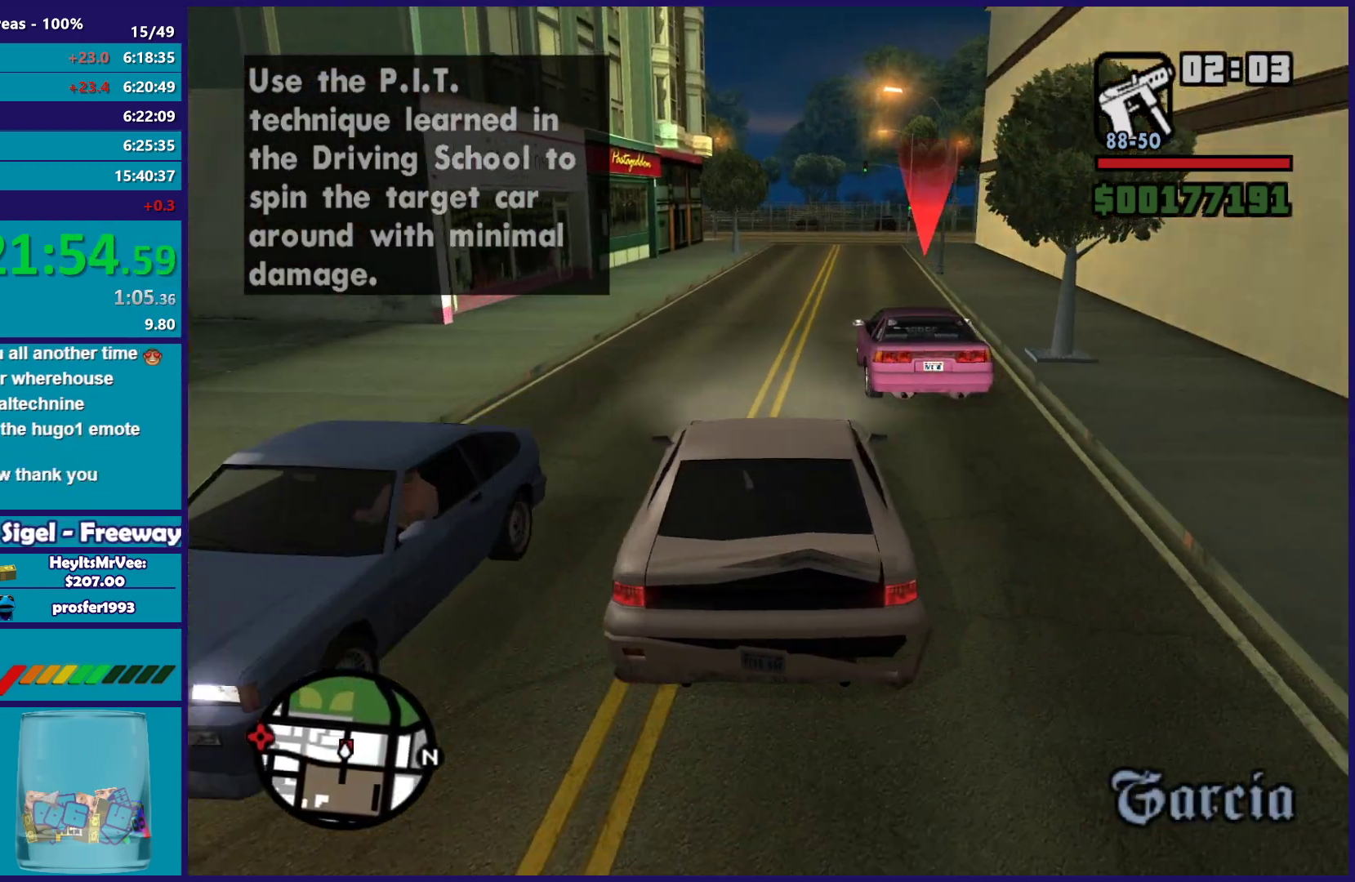
{"buttons": ["R2"], "left_stick": "center", "right_stick": "down", "button_events": []}
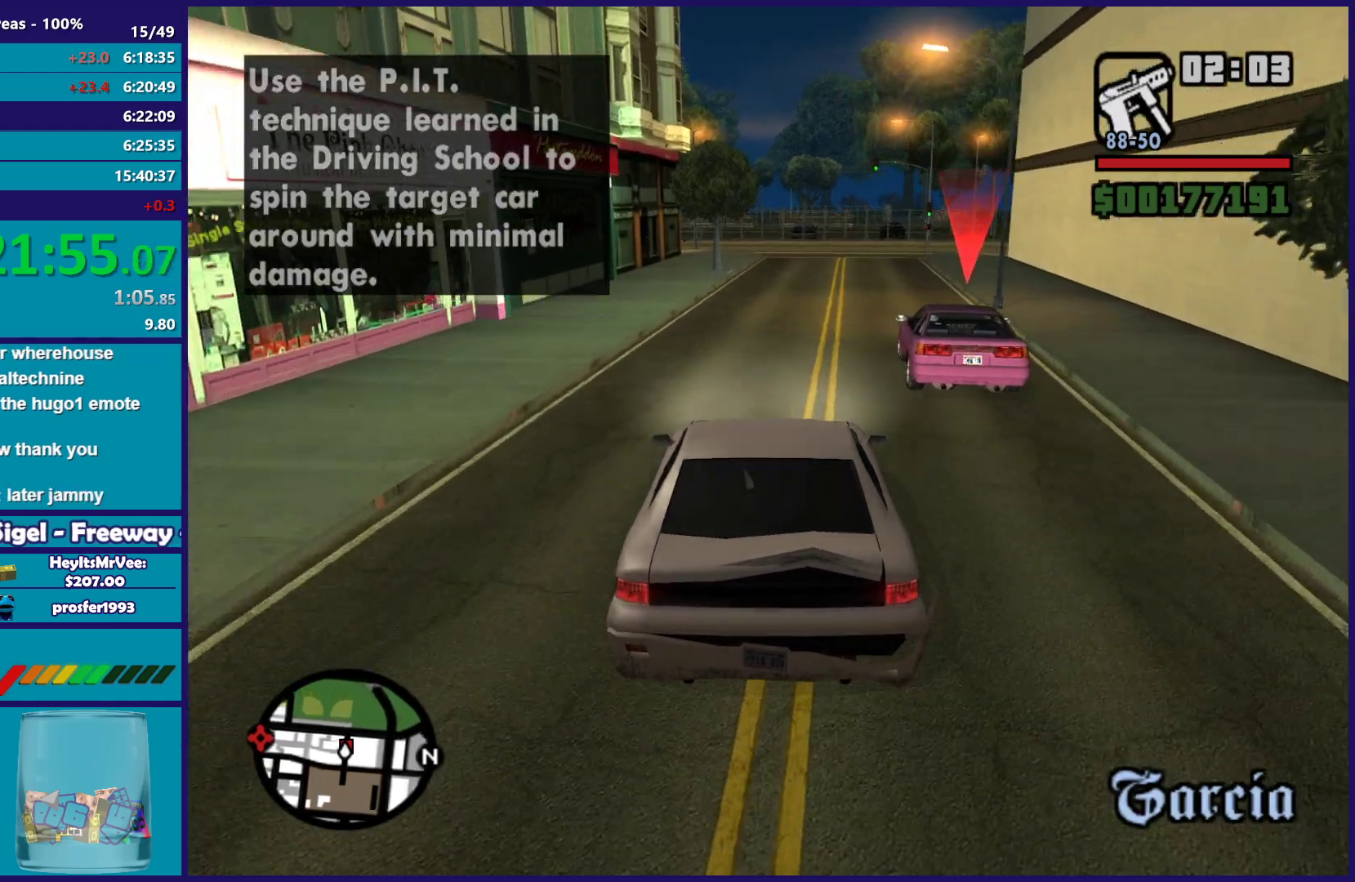
{"buttons": ["R2"], "left_stick": "right", "right_stick": "down-right", "button_events": []}
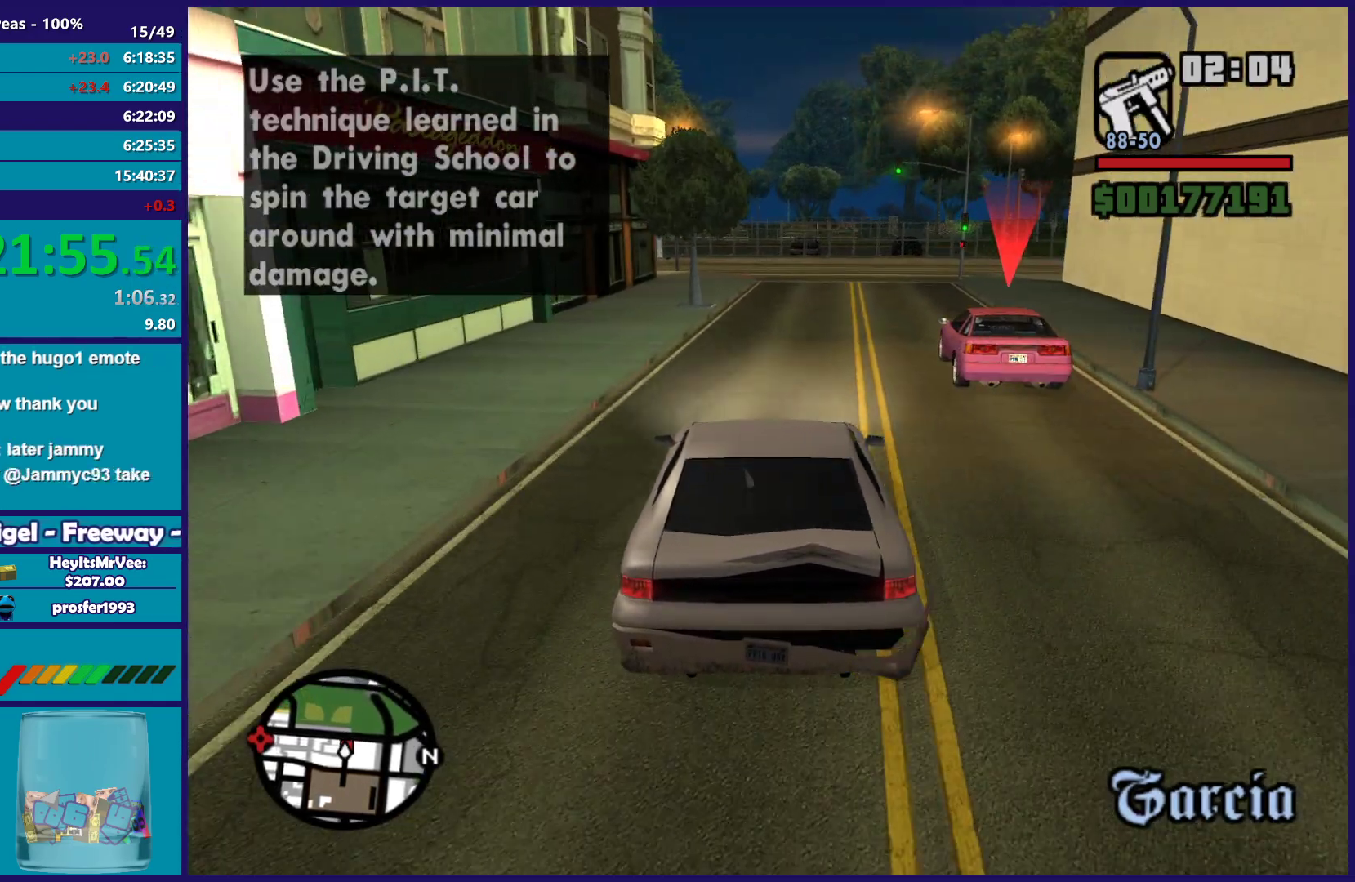
{"buttons": ["R2"], "left_stick": "right", "right_stick": "down-right"}
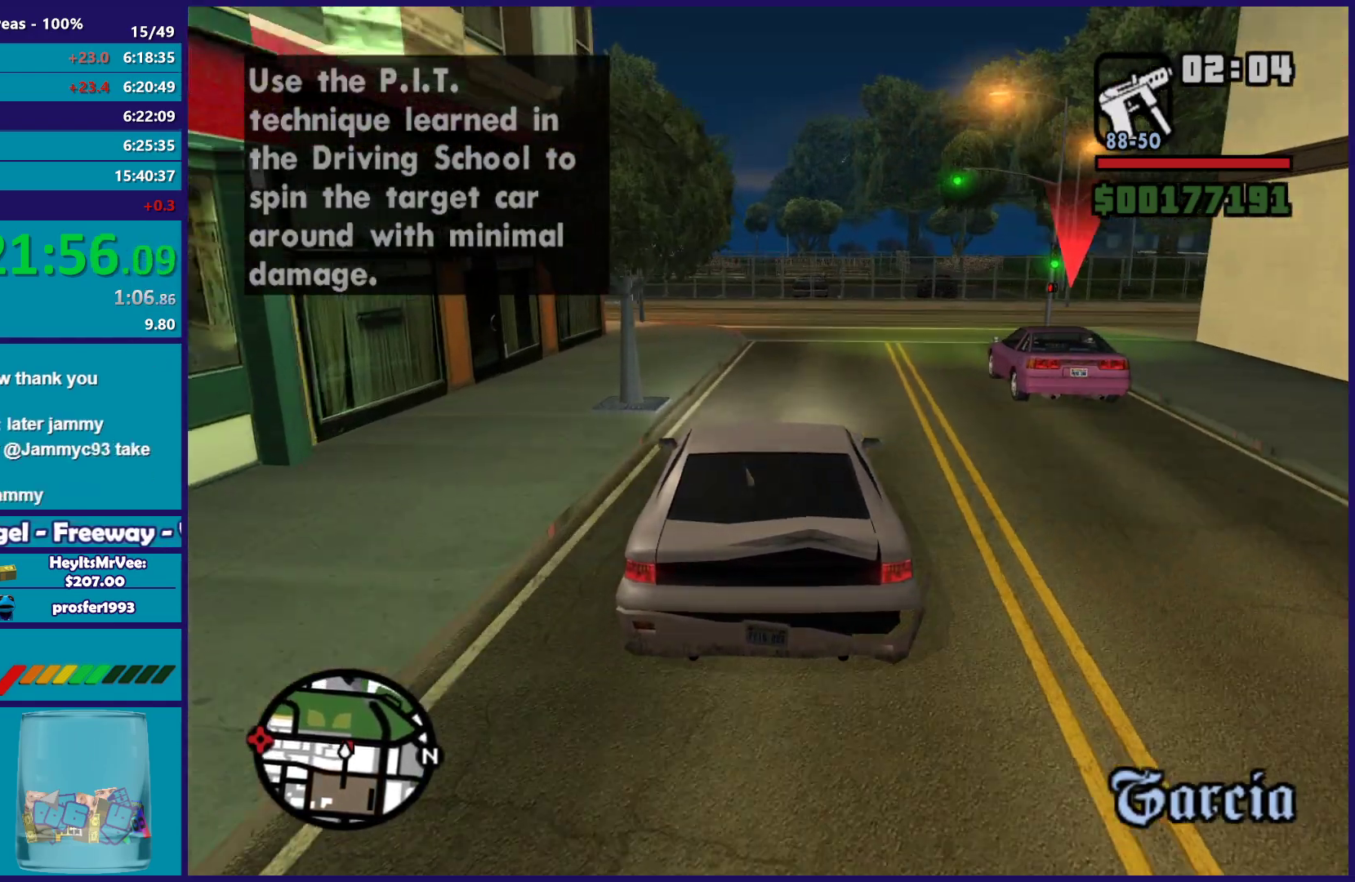
{"buttons": ["R2"], "left_stick": "right", "right_stick": "down-right"}
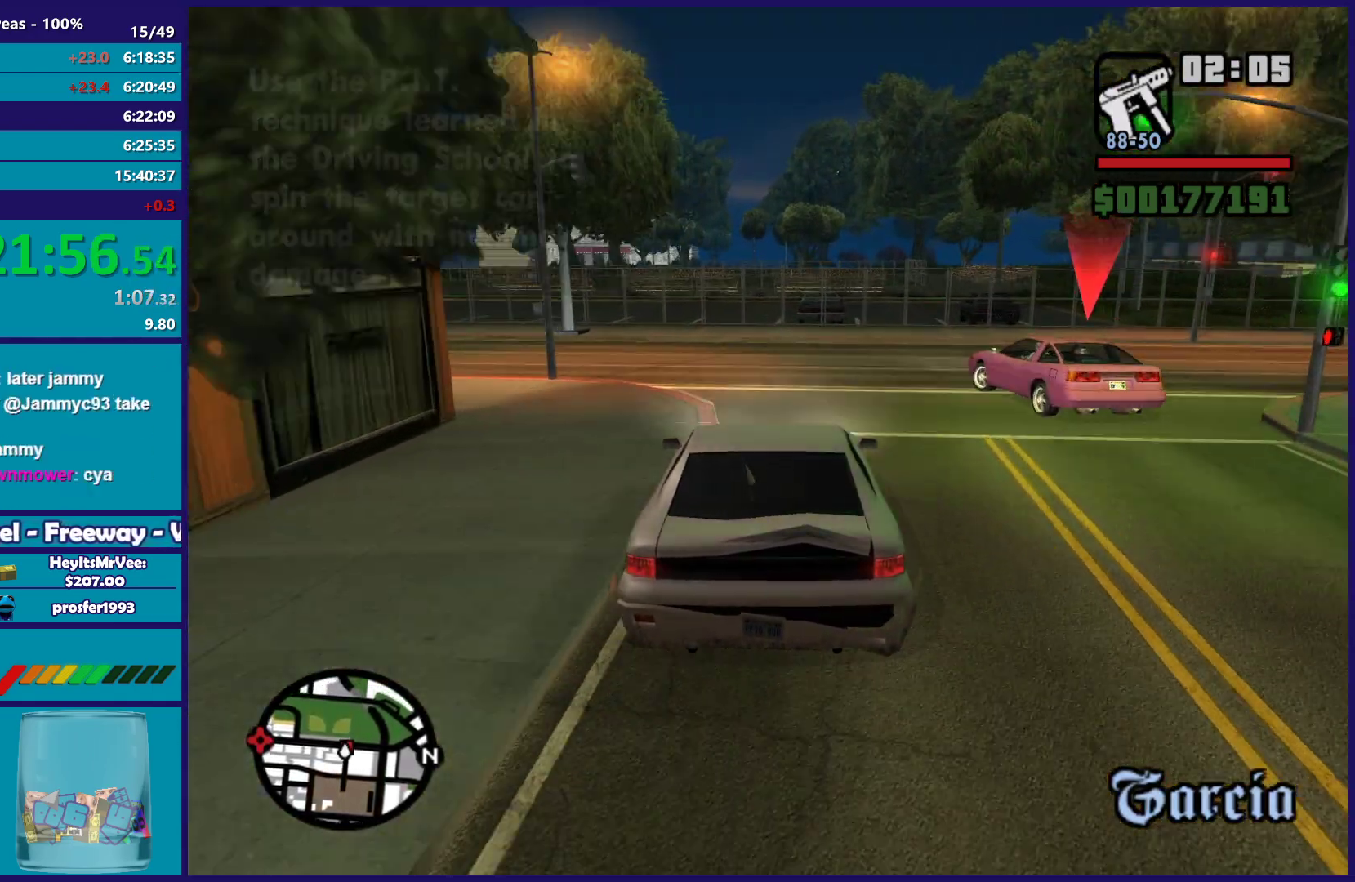
{"buttons": ["R2"], "left_stick": "left", "right_stick": "down", "button_events": []}
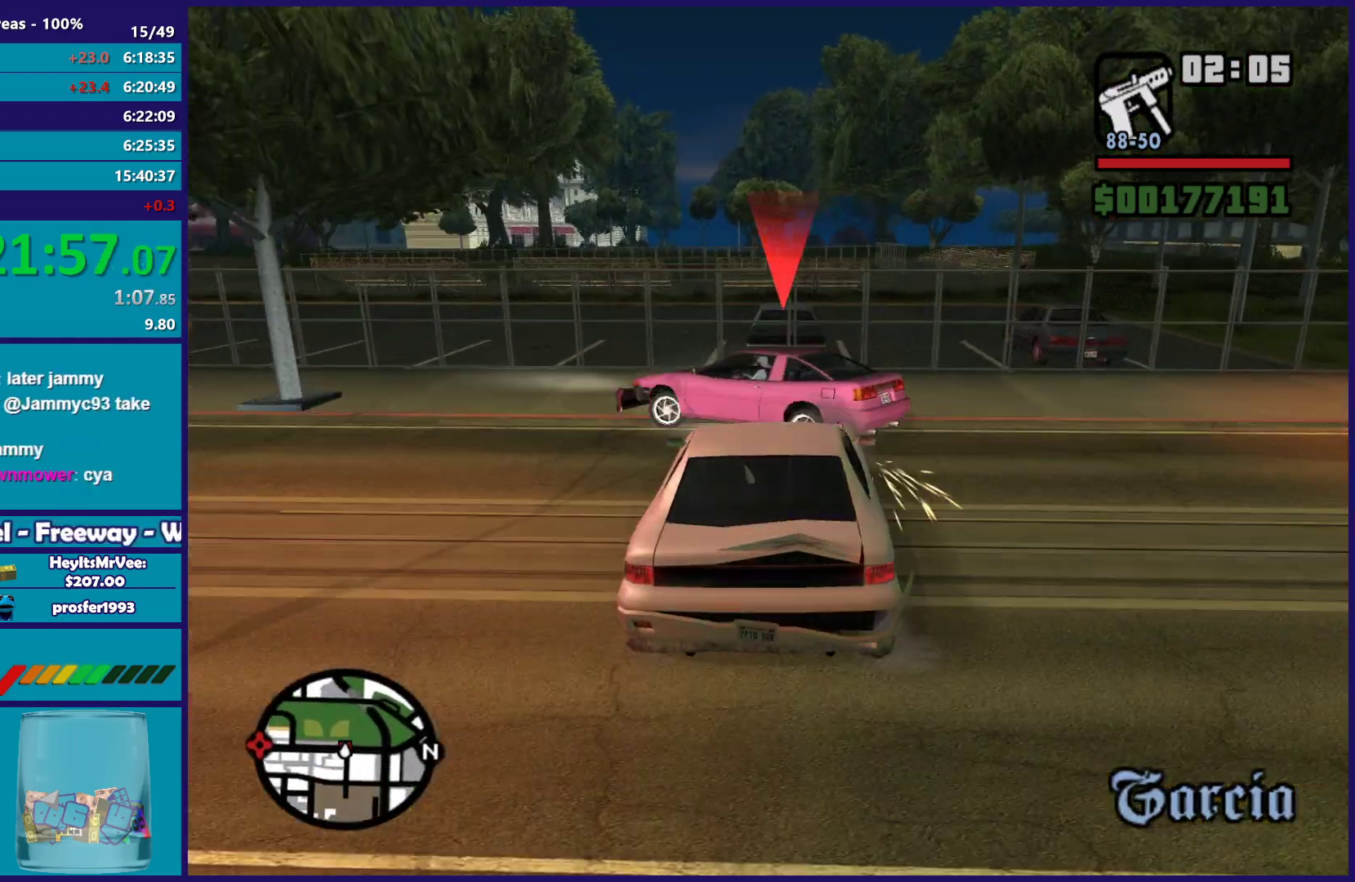
{"buttons": ["L2"], "left_stick": "left", "right_stick": "down-left", "button_events": [[83, "L3", "down"], [167, "L3", "up"], [383, "L2", "down"], [417, "R2", "up"]]}
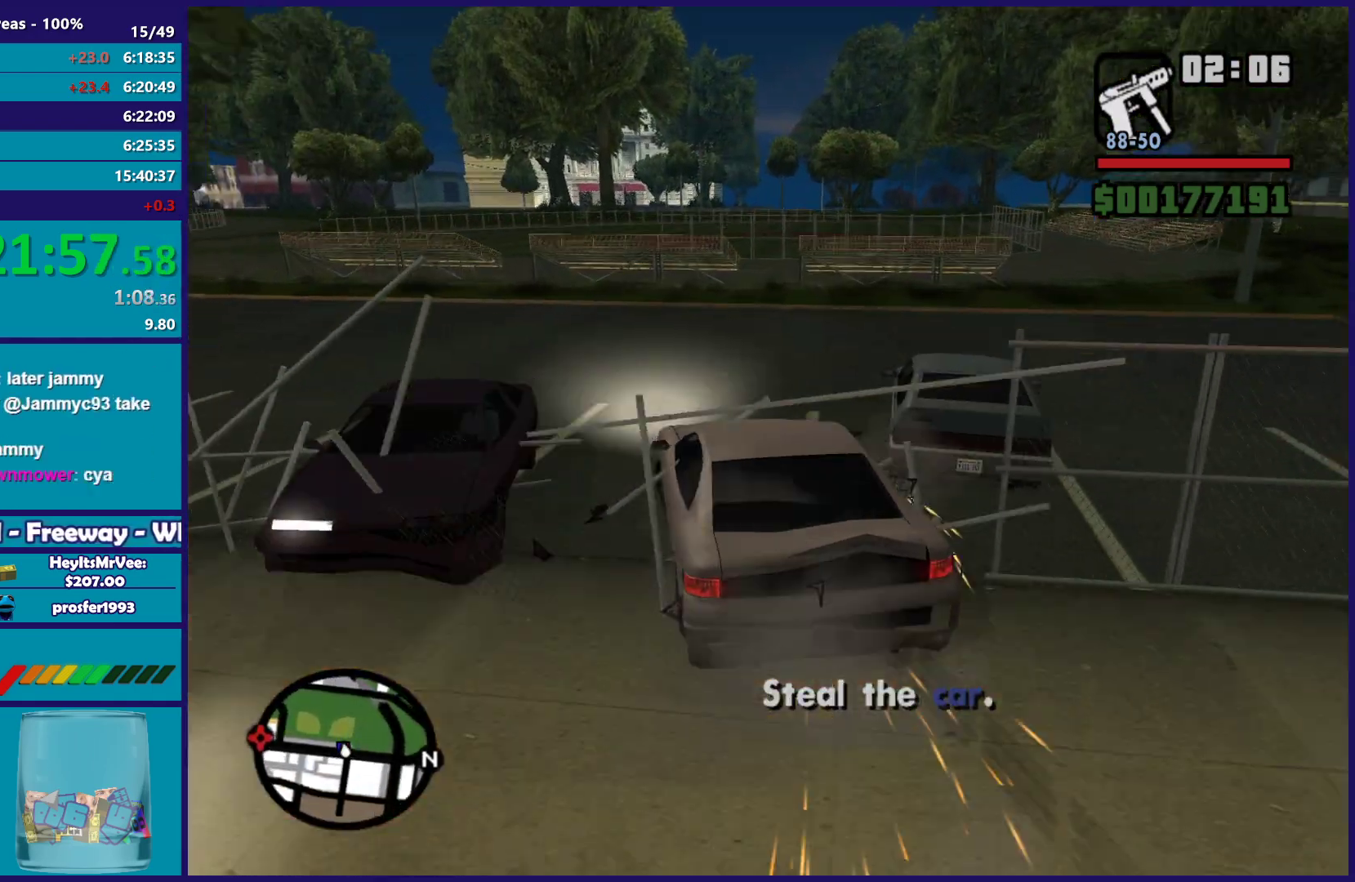
{"buttons": ["L2"], "left_stick": "center", "right_stick": "left", "button_events": []}
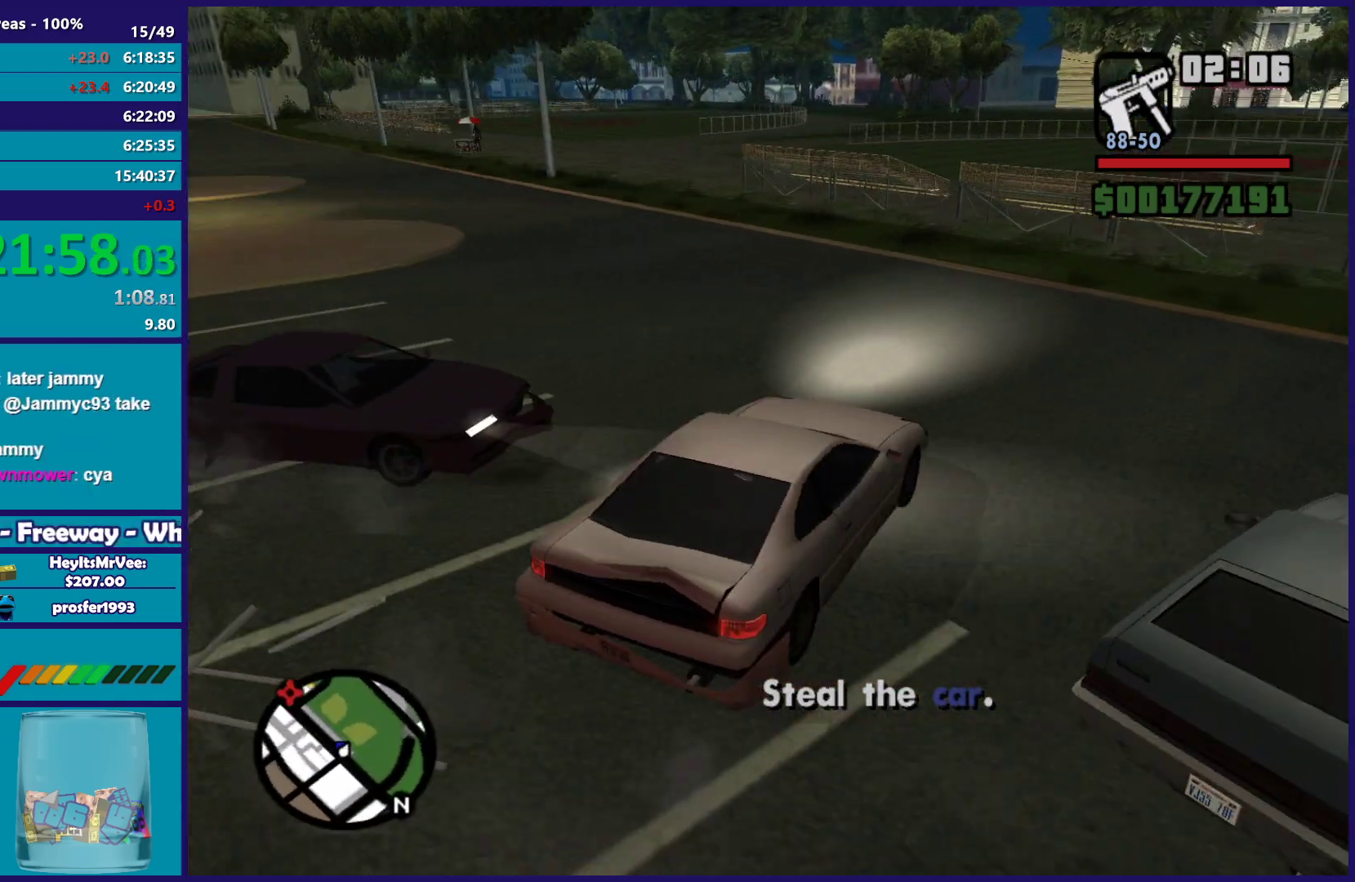
{"buttons": [], "left_stick": "left", "right_stick": "center", "button_events": [[150, "Y", "down"], [300, "Y", "up"], [350, "Y", "down"], [383, "L2", "up"], [483, "Y", "up"]]}
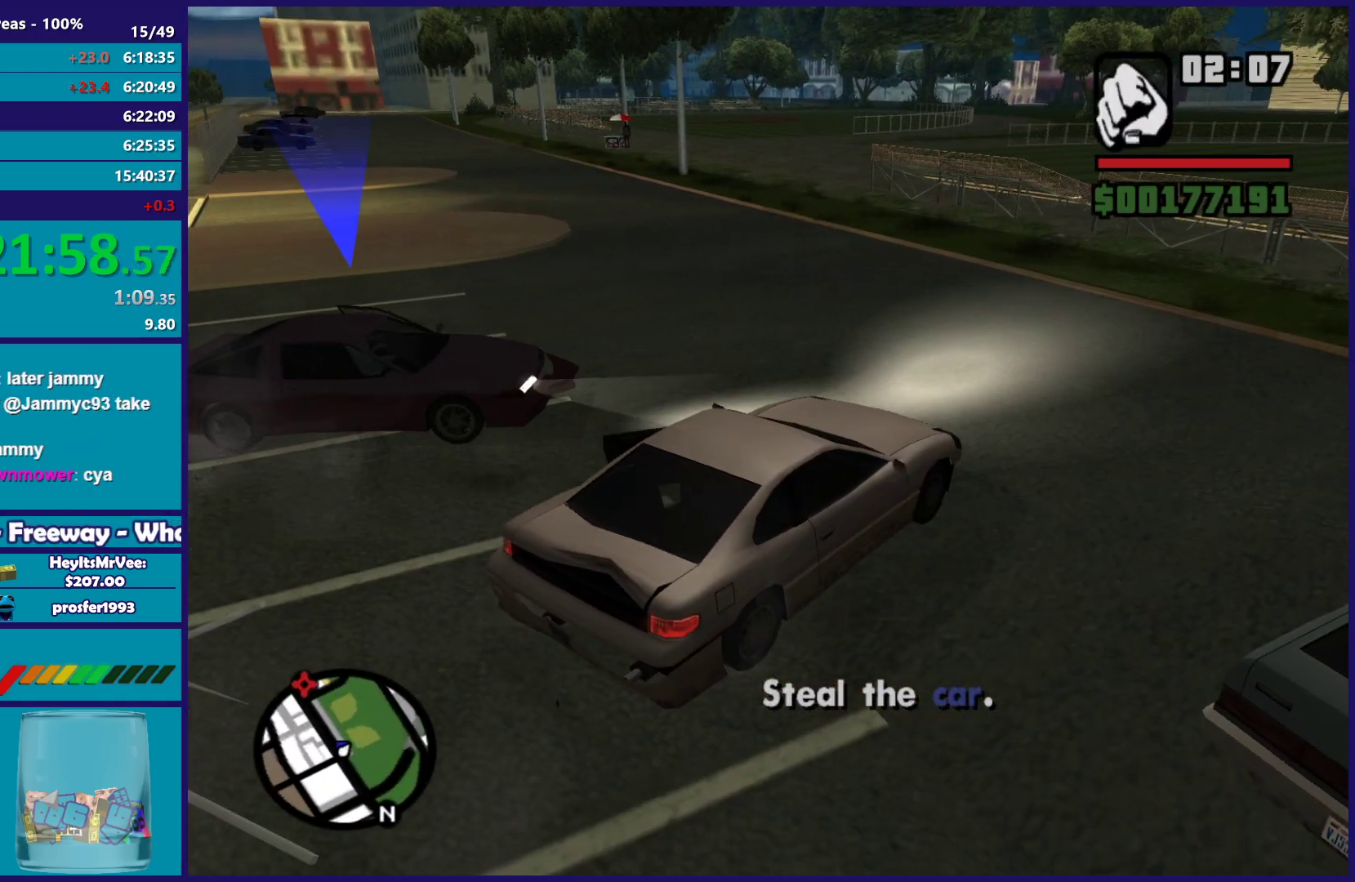
{"buttons": ["A"], "left_stick": "up", "right_stick": "center", "button_events": [[33, "Y", "down"], [150, "Y", "up"], [467, "A", "down"]]}
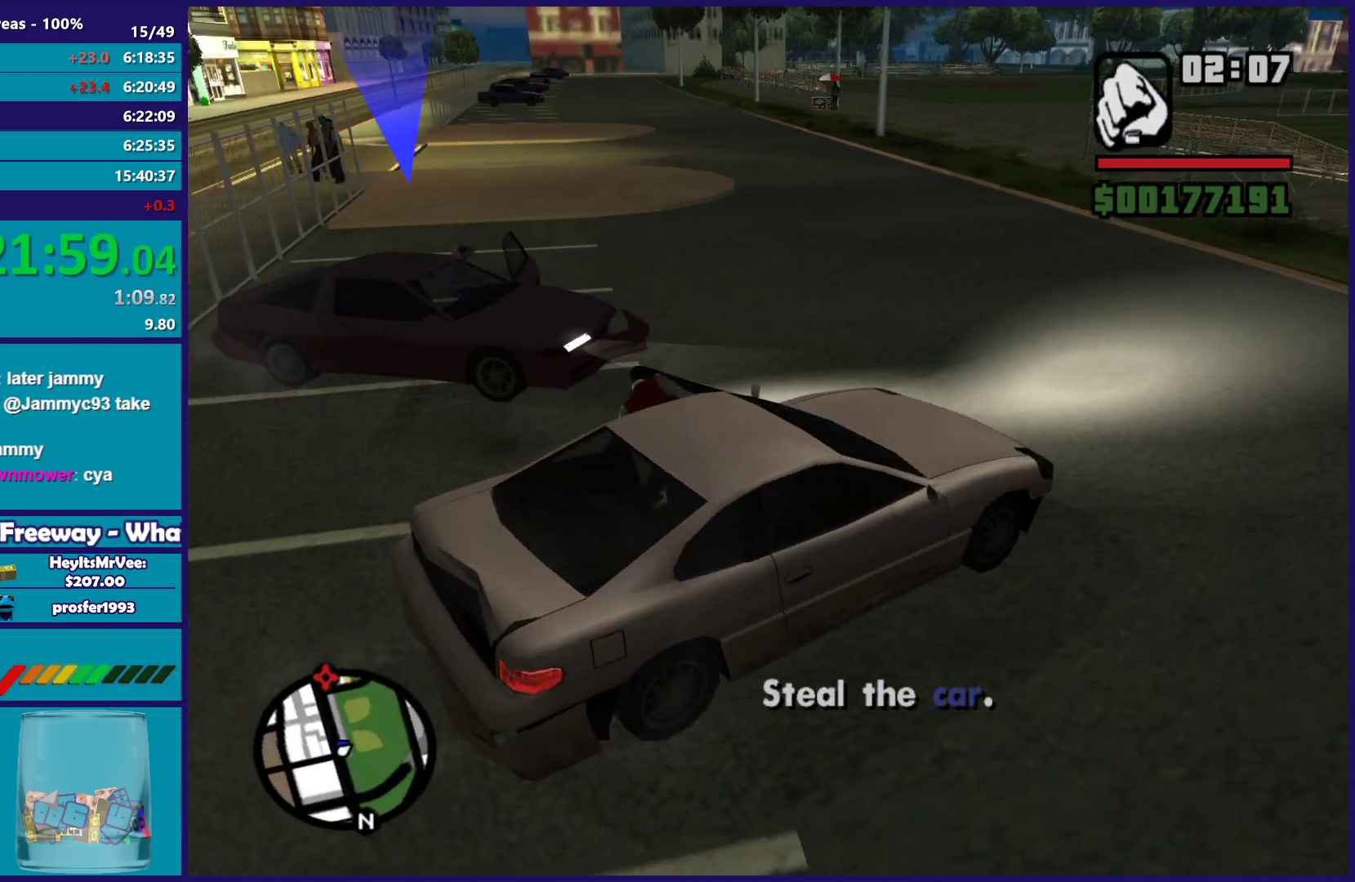
{"buttons": [], "left_stick": "up", "right_stick": "center", "button_events": [[100, "A", "up"], [167, "A", "down"], [283, "A", "up"], [367, "A", "down"], [450, "A", "up"]]}
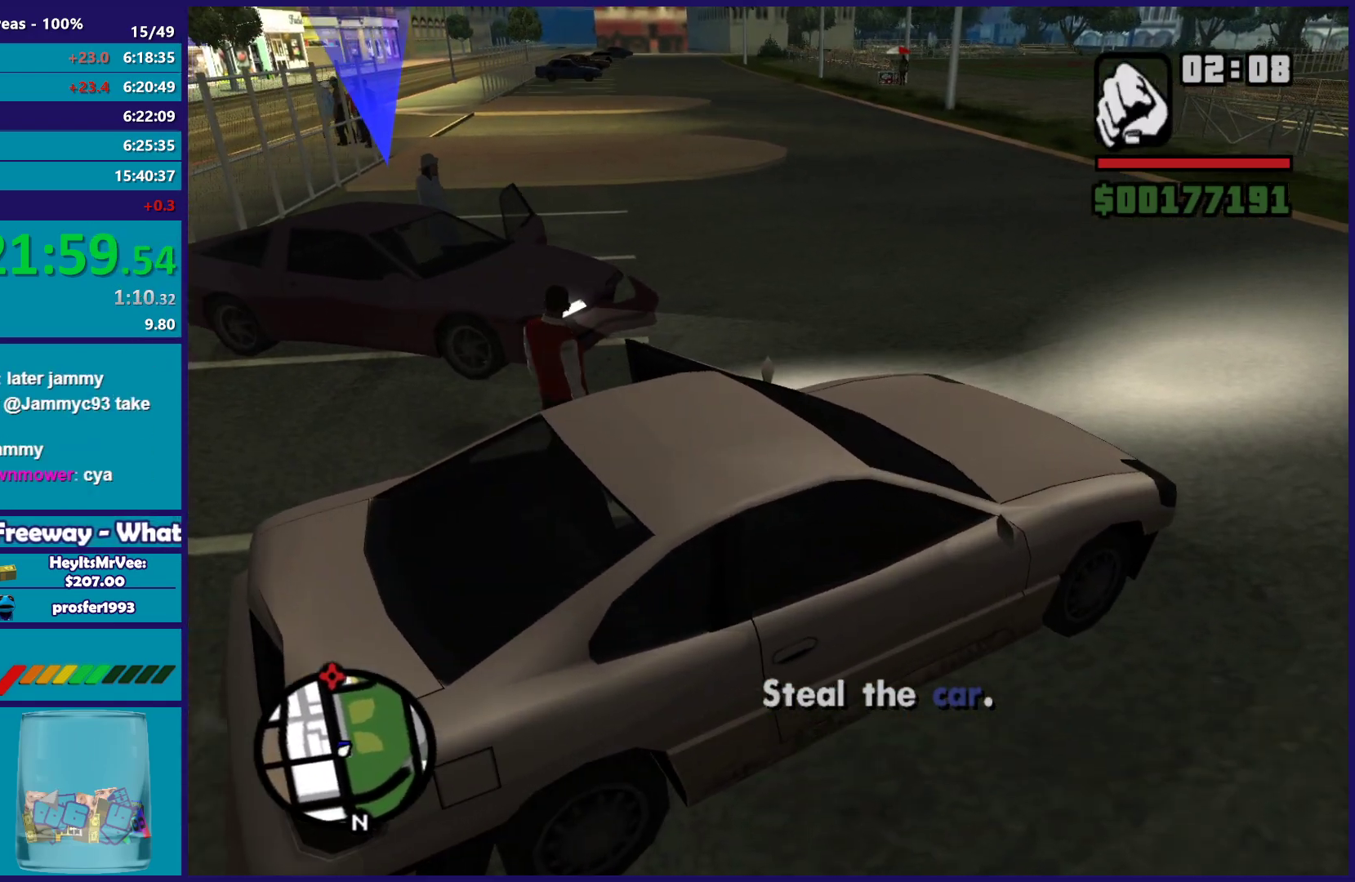
{"buttons": [], "left_stick": "up-right", "right_stick": "down-left", "button_events": [[50, "A", "down"], [150, "A", "up"], [233, "A", "down"], [333, "A", "up"]]}
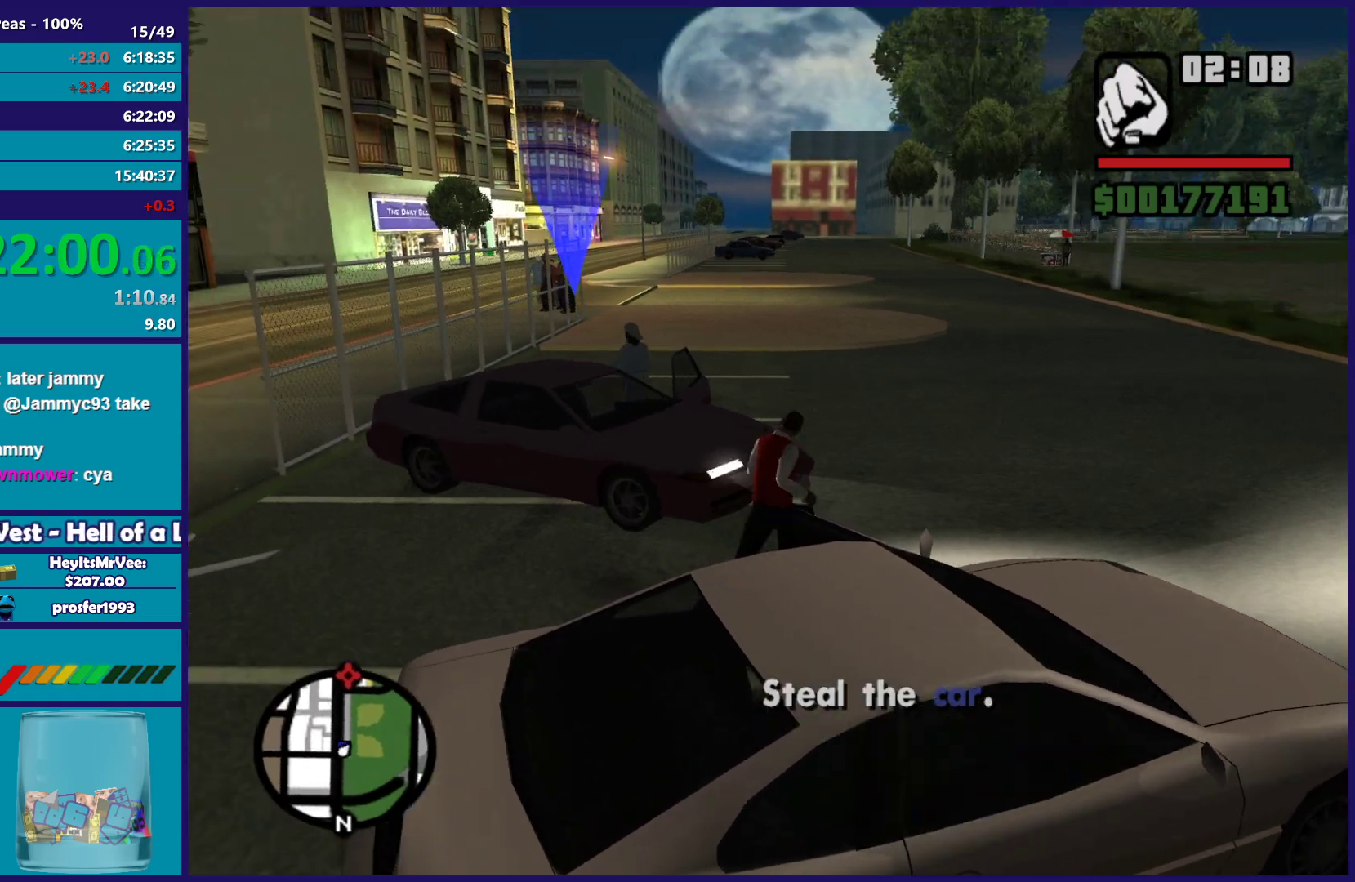
{"buttons": ["A"], "left_stick": "up", "right_stick": "center", "button_events": [[250, "A", "down"], [350, "A", "up"], [433, "A", "down"]]}
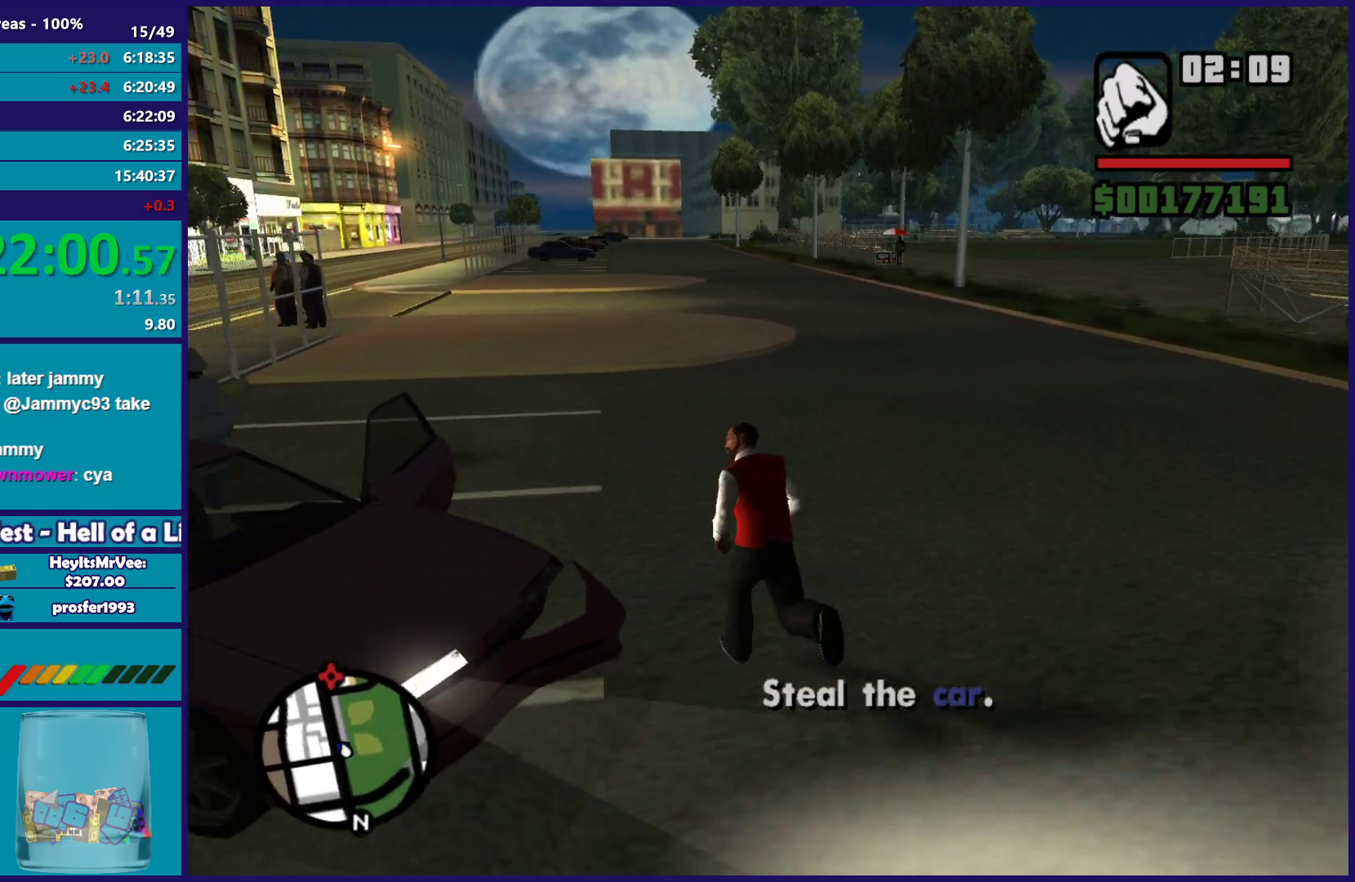
{"buttons": ["Y"], "left_stick": "left", "right_stick": "center", "button_events": [[50, "A", "up"], [200, "A", "down"], [300, "A", "up"], [400, "Y", "down"]]}
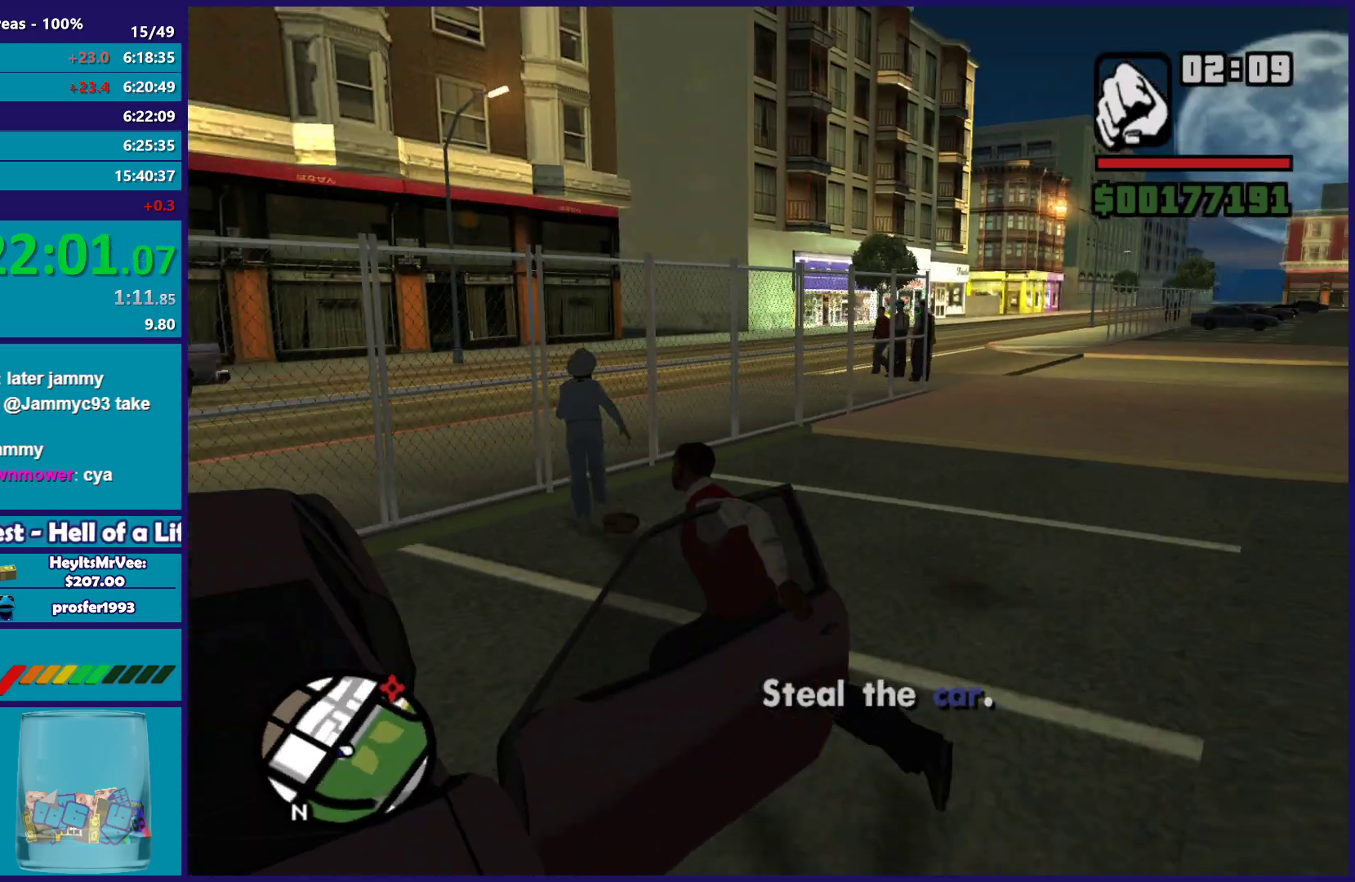
{"buttons": [], "left_stick": "center", "right_stick": "center", "button_events": [[17, "Y", "up"], [67, "Y", "down"], [200, "Y", "up"], [267, "Y", "down"], [383, "Y", "up"]]}
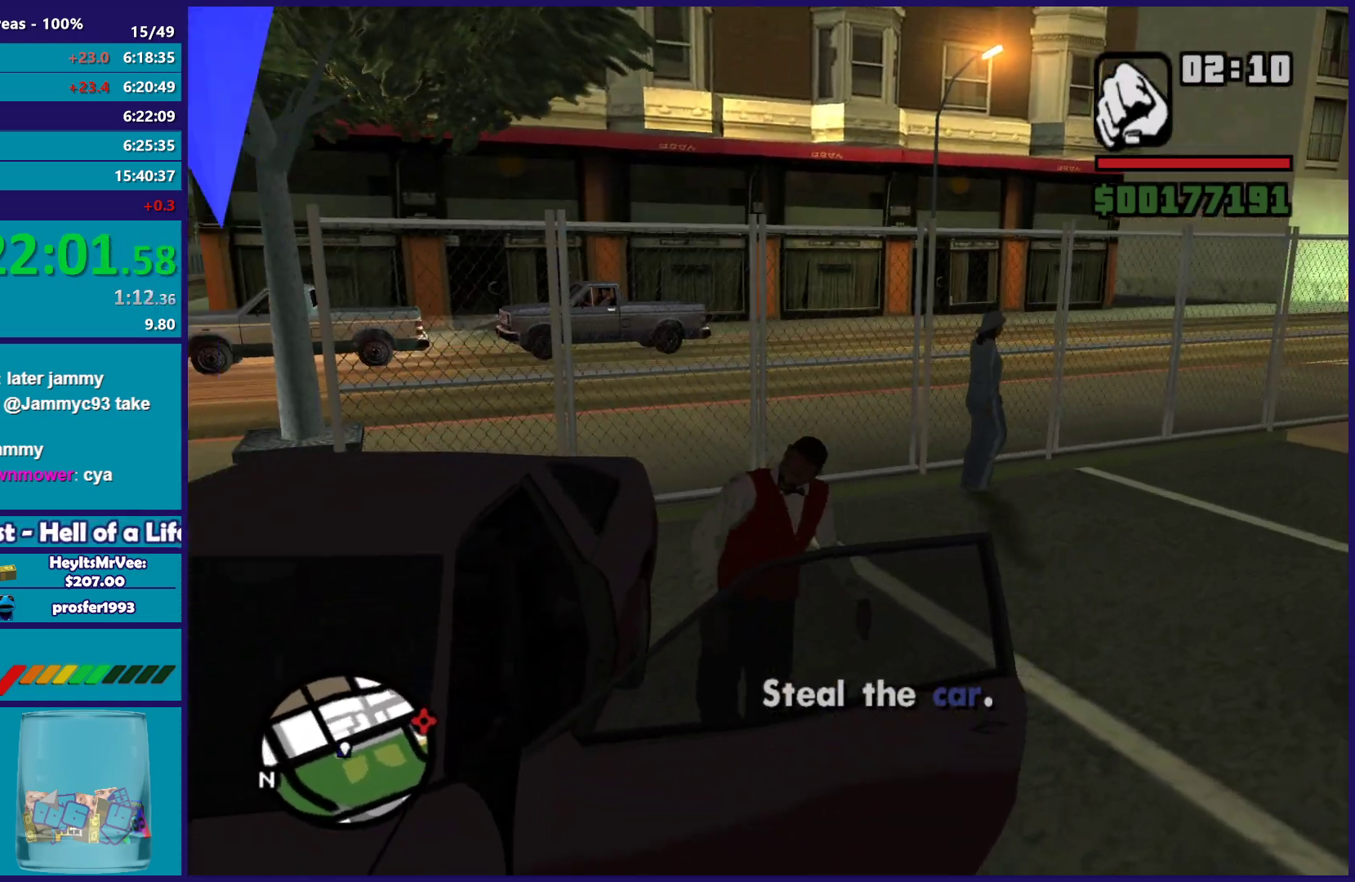
{"buttons": [], "left_stick": "center", "right_stick": "center", "button_events": []}